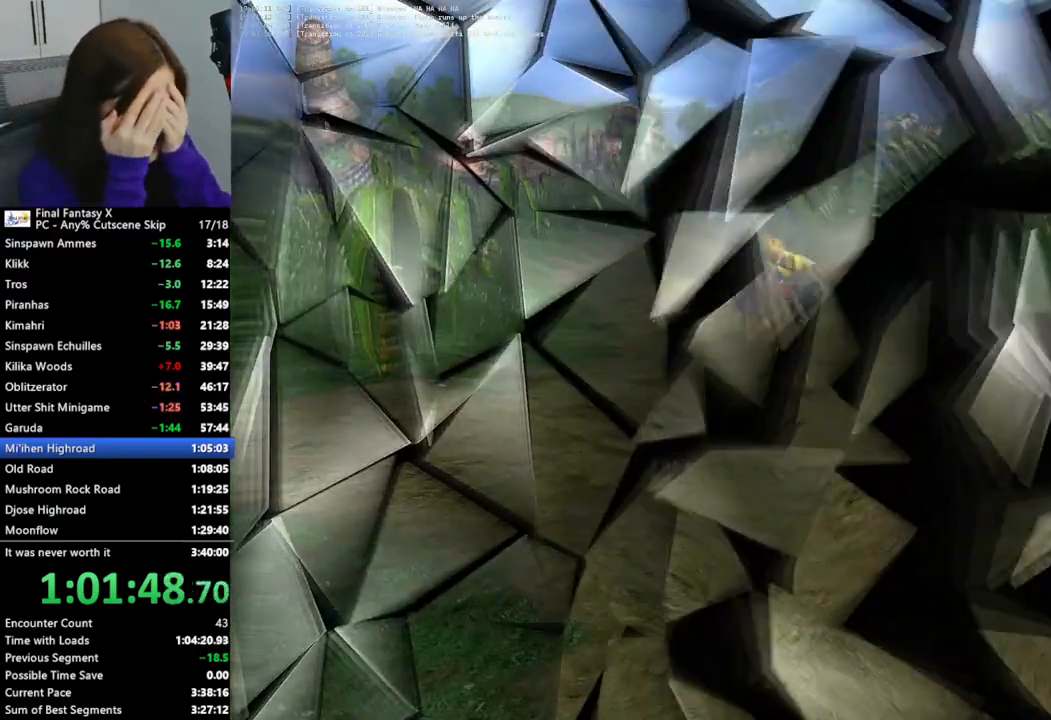
Gameplay with a controller (PlayStation layout); each line is a JSON object with the inputs held at the frame after it. "events" lists button and stick changes between this image and that frame as [ms after this image, input, new state], when the widget could be followed in between.
{"buttons": ["L2"], "left_stick": "center", "right_stick": "center", "events": []}
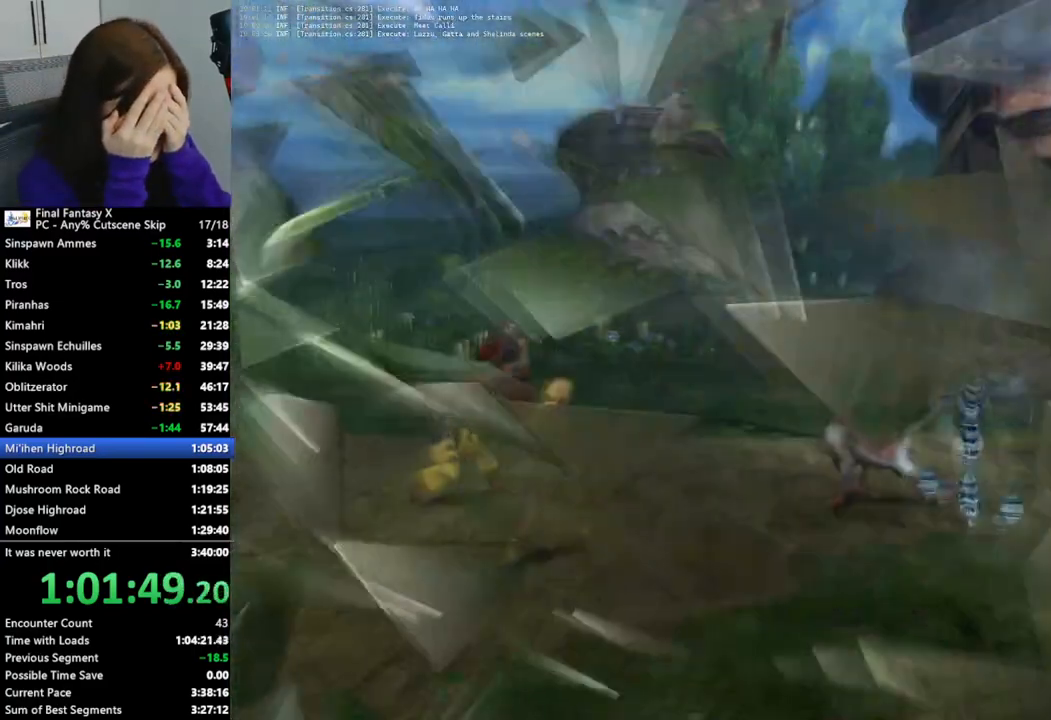
{"buttons": ["L2"], "left_stick": "center", "right_stick": "center", "events": []}
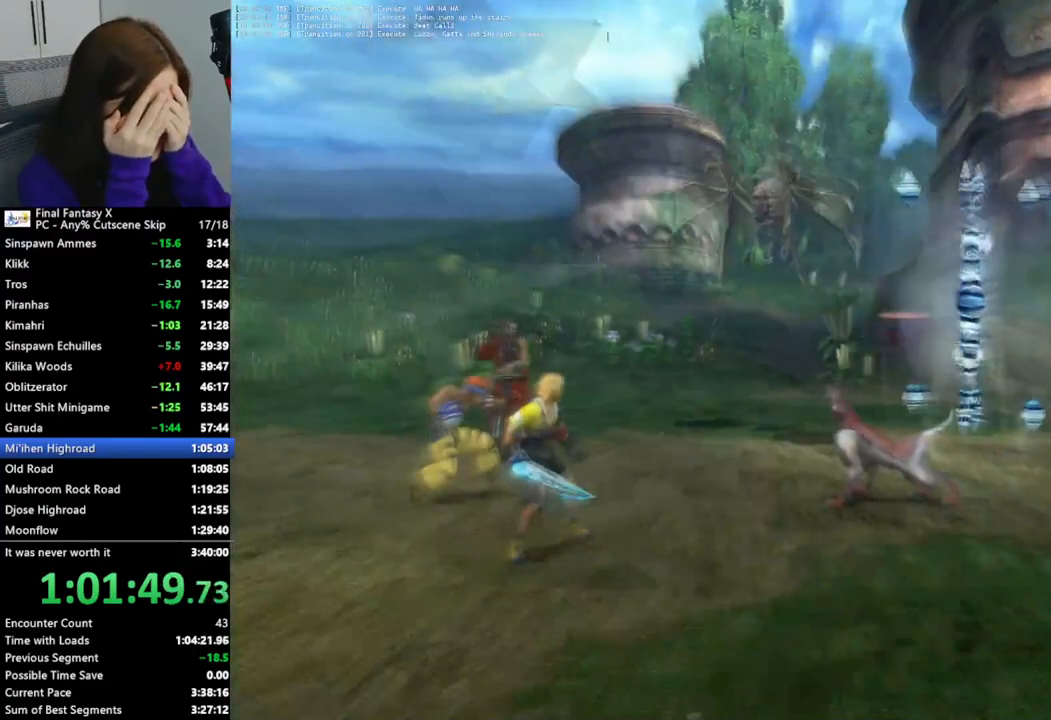
{"buttons": ["L2"], "left_stick": "center", "right_stick": "center", "events": []}
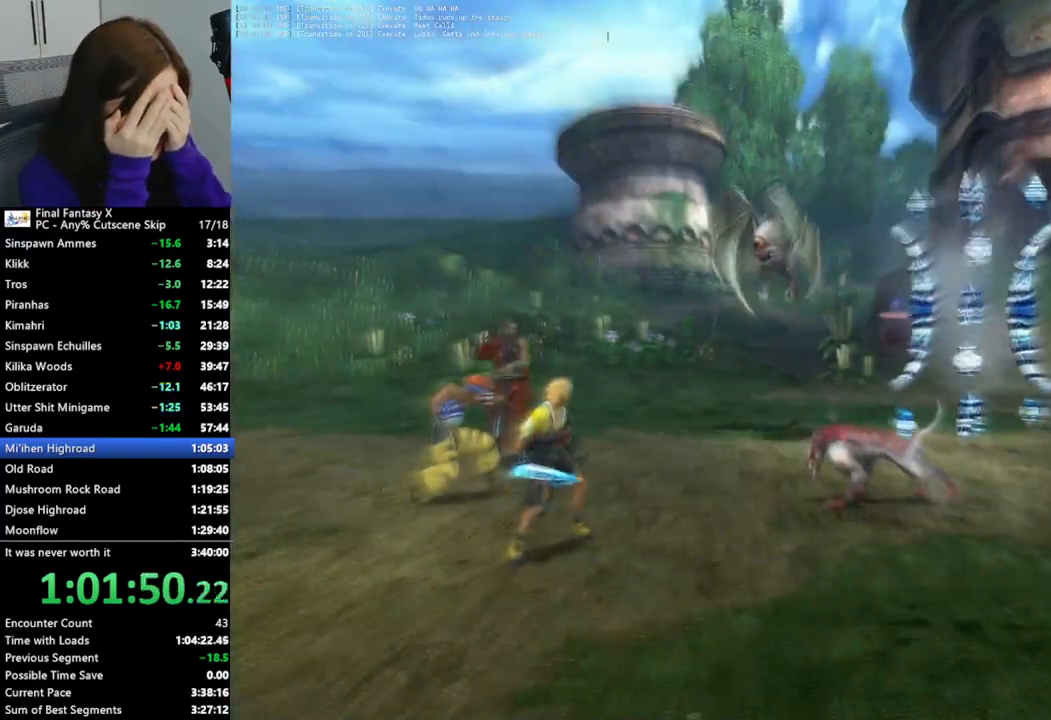
{"buttons": ["L2"], "left_stick": "center", "right_stick": "center", "events": []}
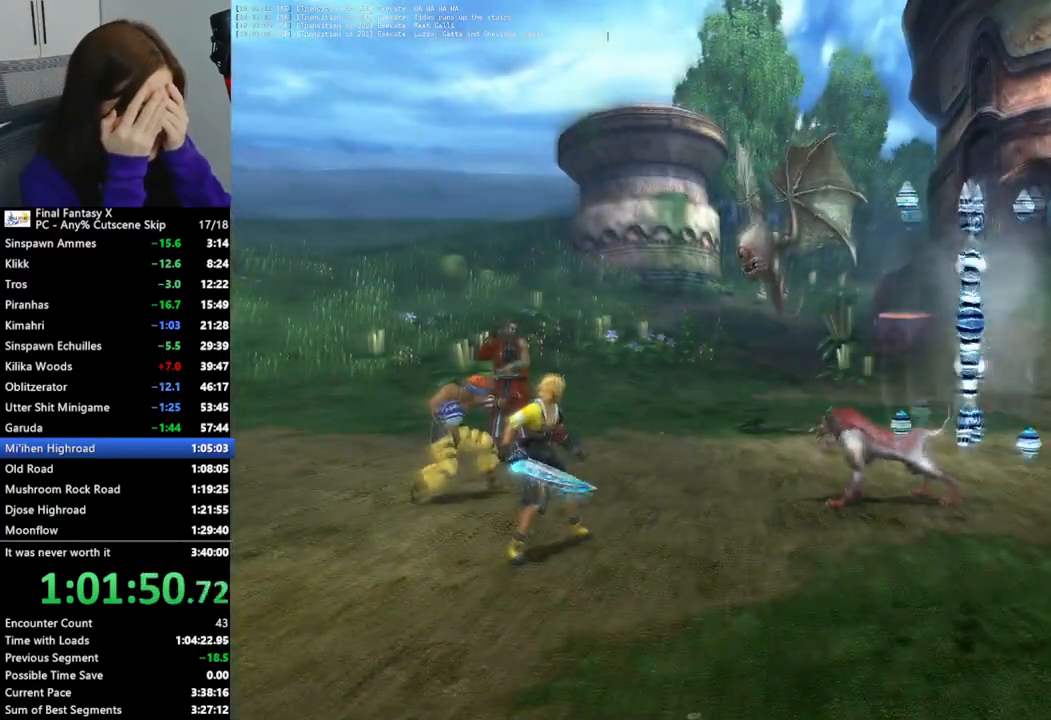
{"buttons": ["L2"], "left_stick": "center", "right_stick": "center", "events": []}
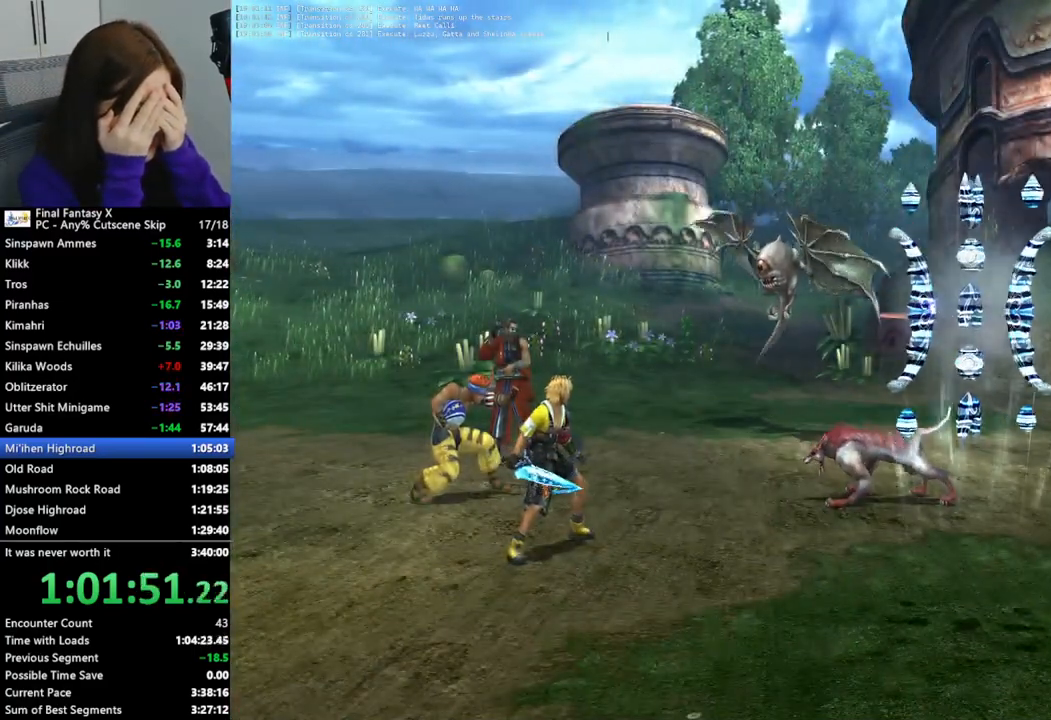
{"buttons": ["L2"], "left_stick": "center", "right_stick": "center", "events": []}
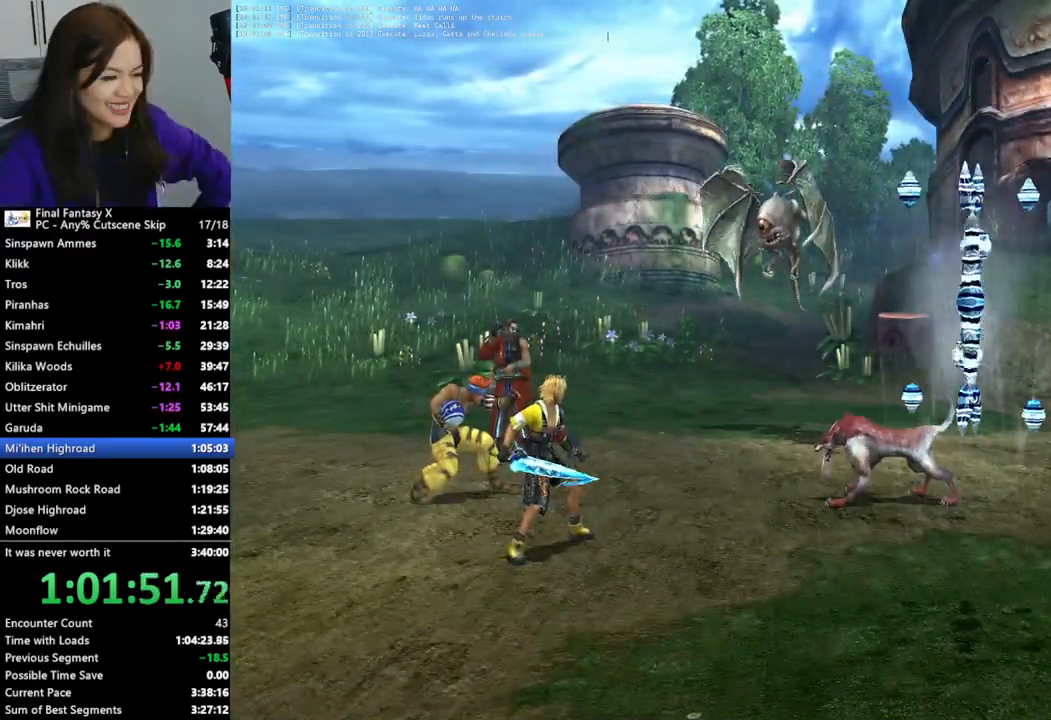
{"buttons": ["L2"], "left_stick": "center", "right_stick": "center", "events": []}
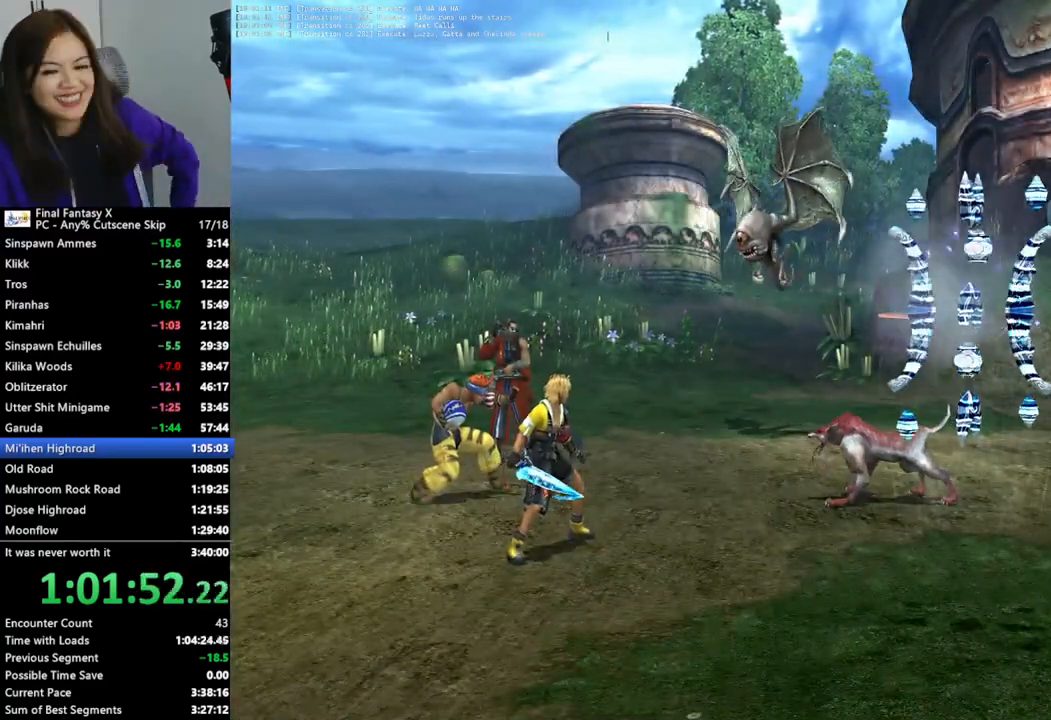
{"buttons": ["L2"], "left_stick": "center", "right_stick": "center", "events": []}
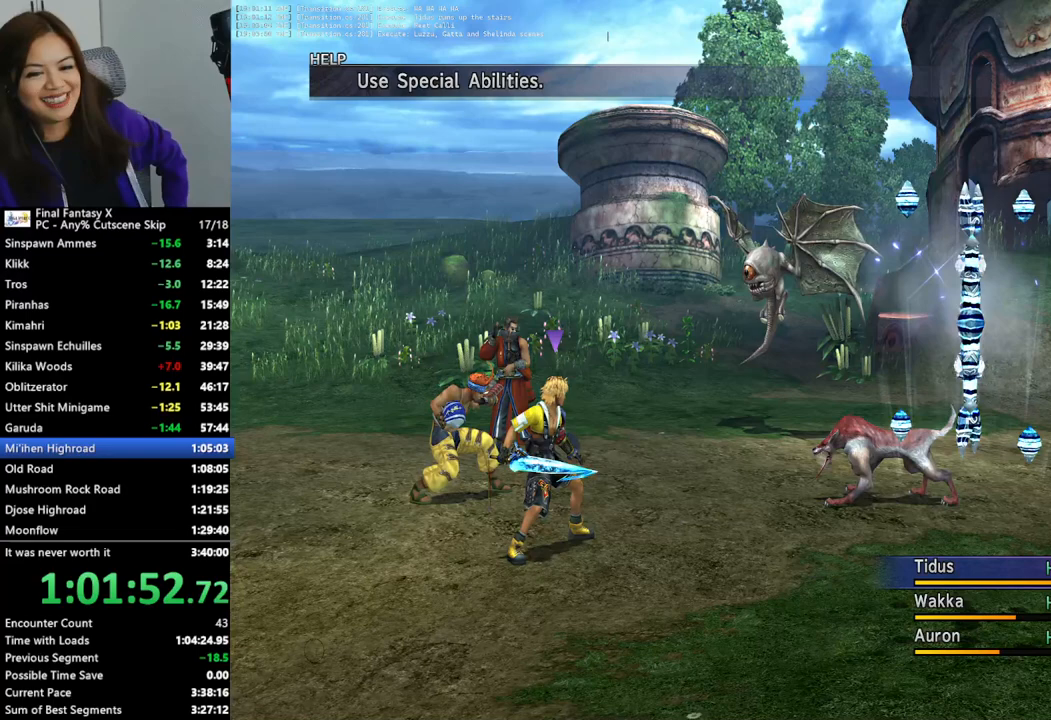
{"buttons": ["L2"], "left_stick": "center", "right_stick": "center", "events": []}
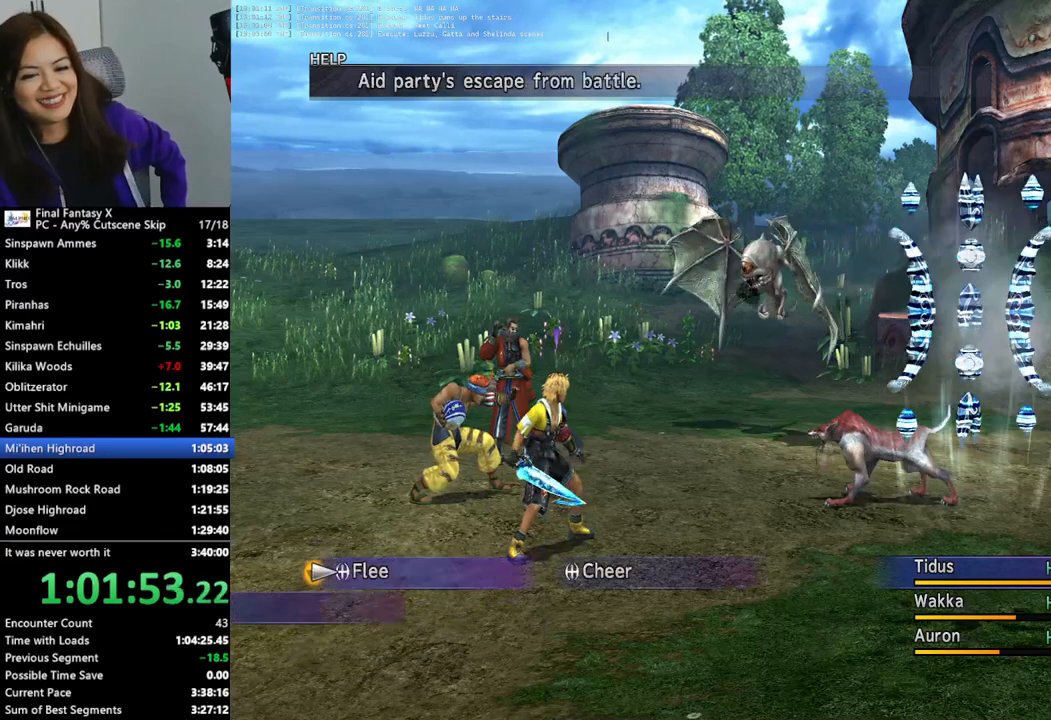
{"buttons": ["L2"], "left_stick": "center", "right_stick": "center", "events": []}
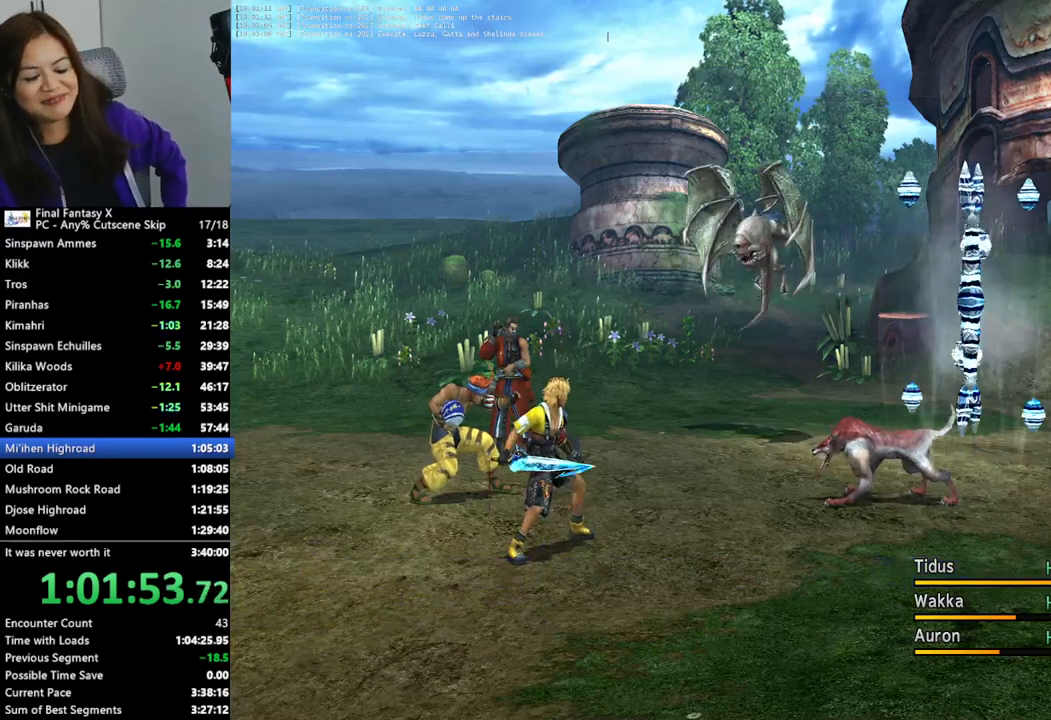
{"buttons": ["L2"], "left_stick": "center", "right_stick": "center", "events": []}
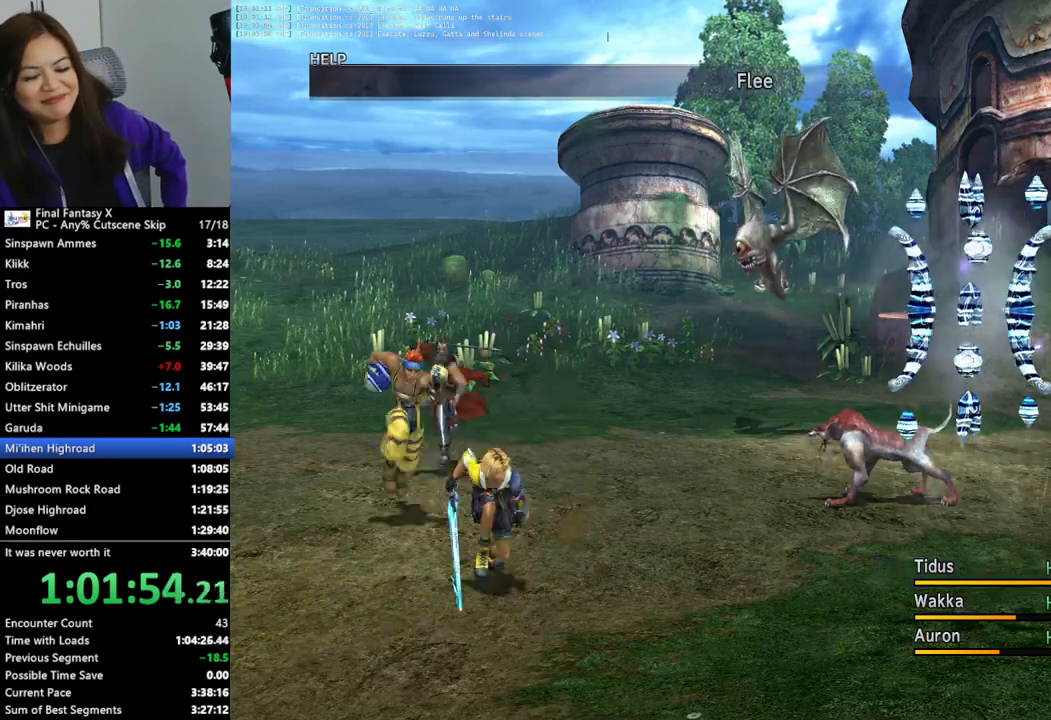
{"buttons": ["L2"], "left_stick": "center", "right_stick": "center", "events": []}
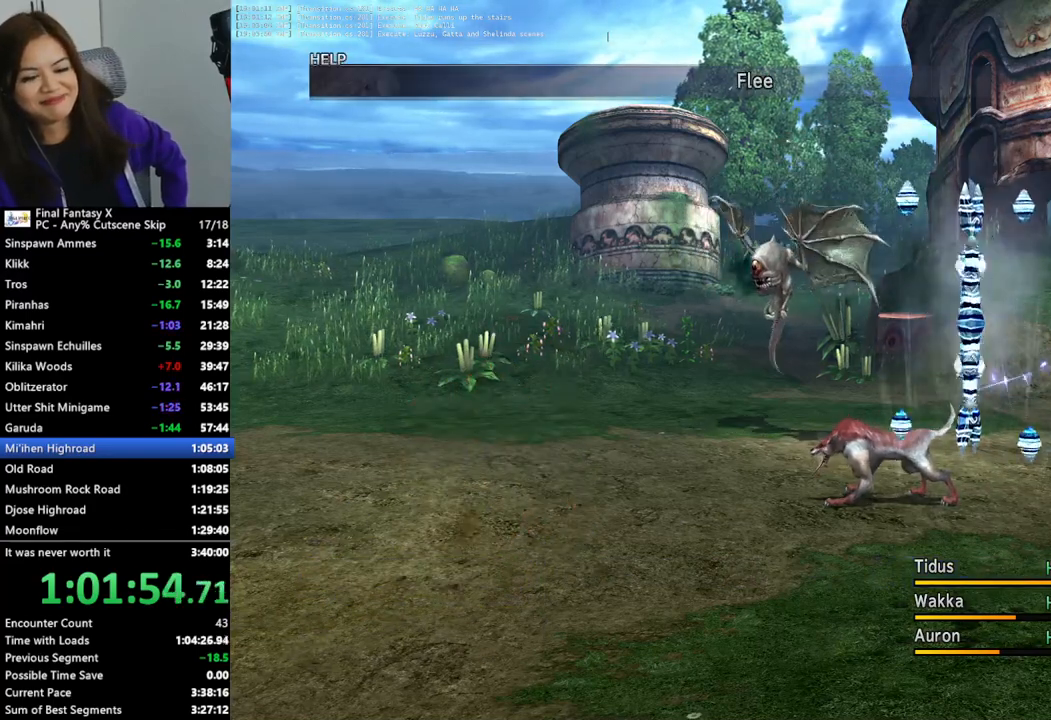
{"buttons": ["L2"], "left_stick": "center", "right_stick": "center", "events": []}
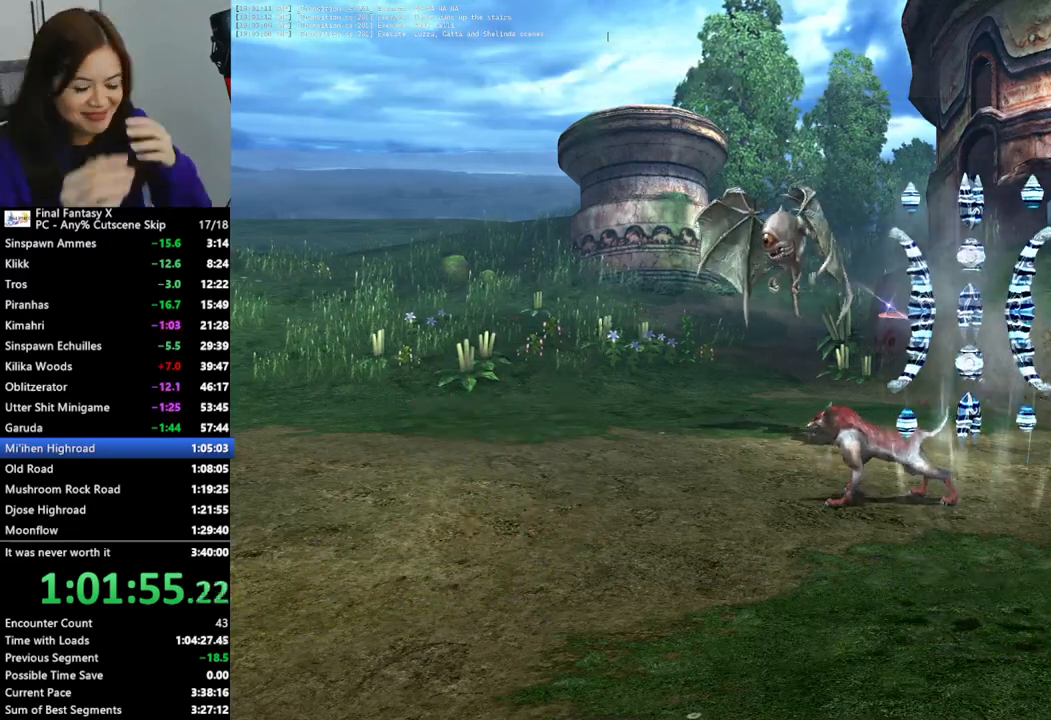
{"buttons": ["L2"], "left_stick": "center", "right_stick": "center", "events": []}
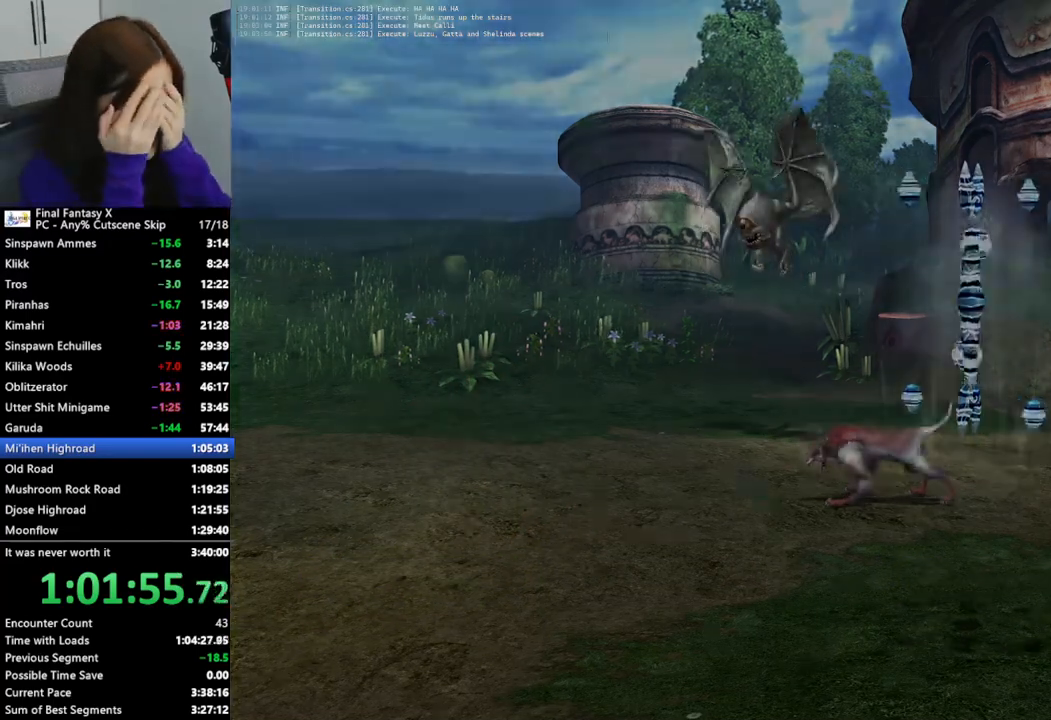
{"buttons": ["L2"], "left_stick": "center", "right_stick": "center", "events": []}
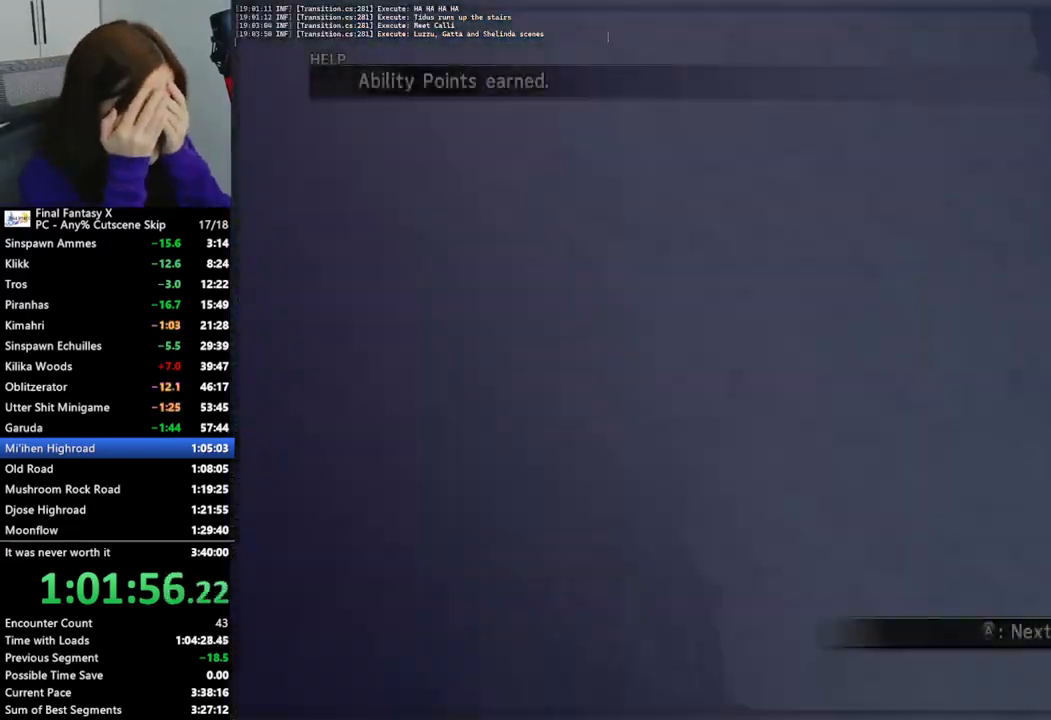
{"buttons": ["L2"], "left_stick": "center", "right_stick": "center", "events": []}
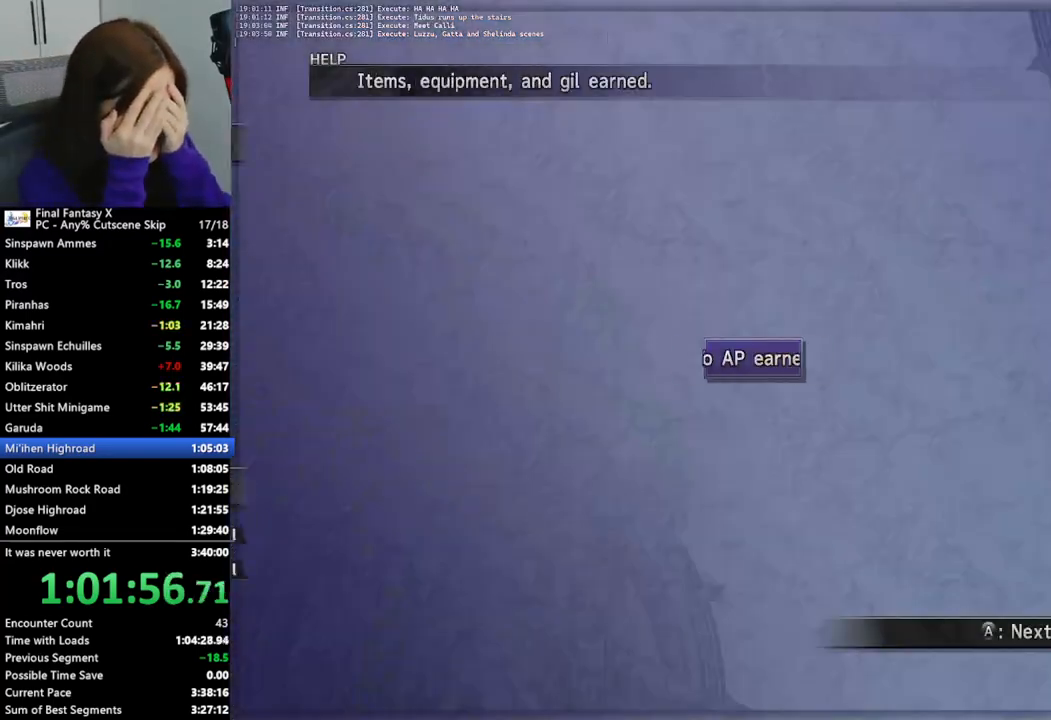
{"buttons": ["L2"], "left_stick": "center", "right_stick": "center", "events": []}
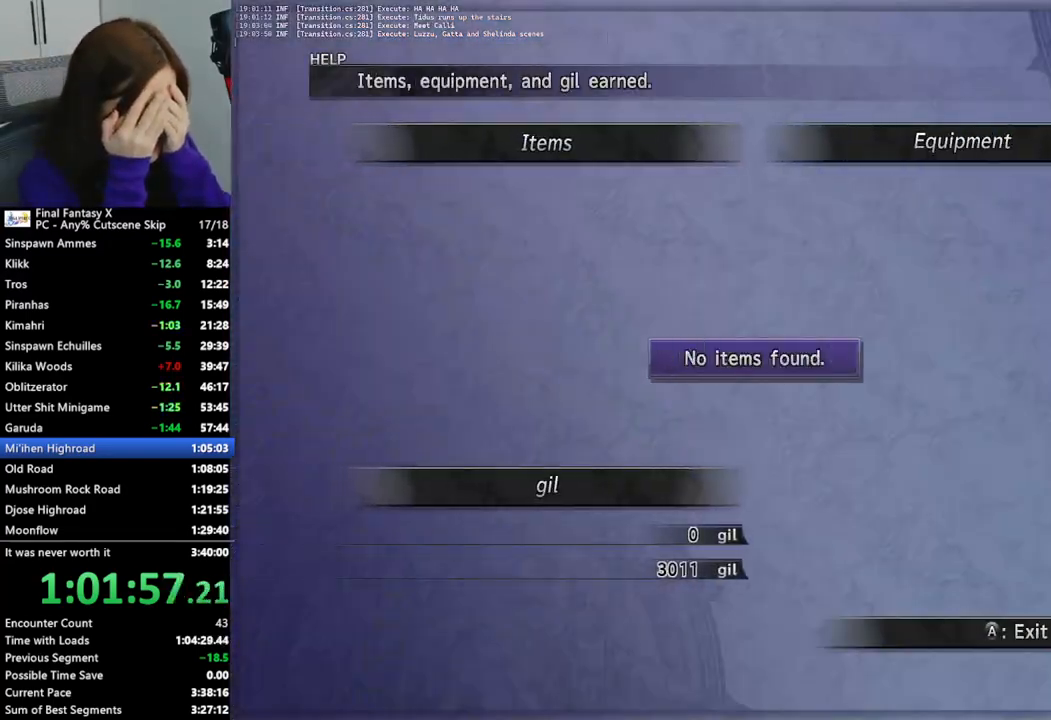
{"buttons": [], "left_stick": "up", "right_stick": "center", "events": [[300, "left_stick", "up"], [367, "L2", "up"]]}
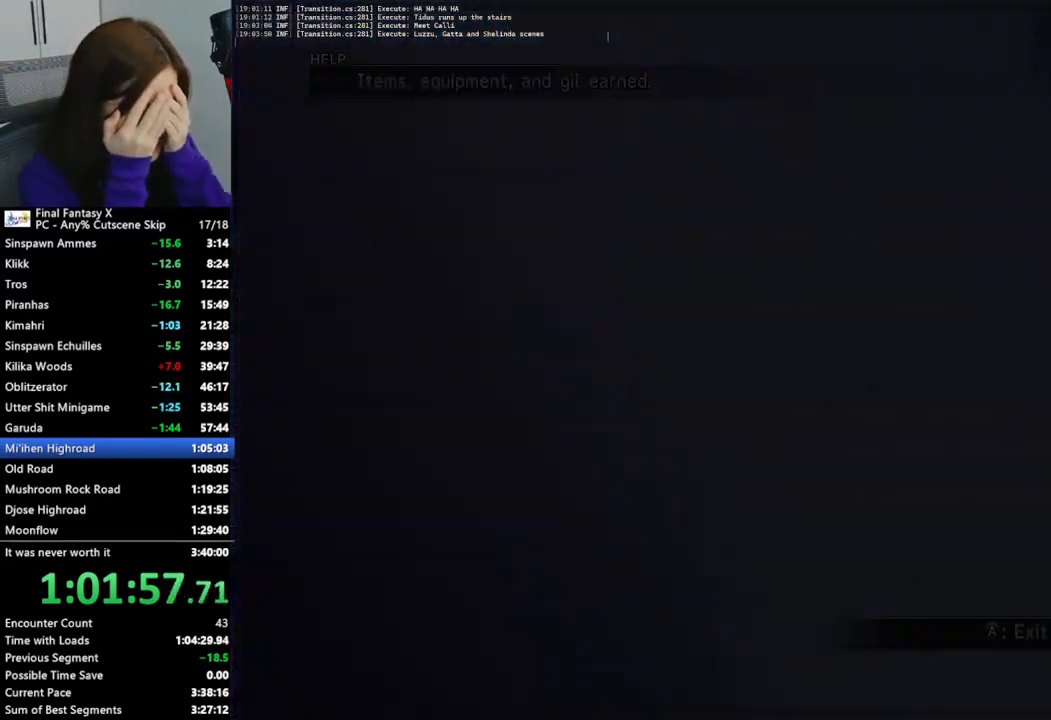
{"buttons": [], "left_stick": "up", "right_stick": "center", "events": []}
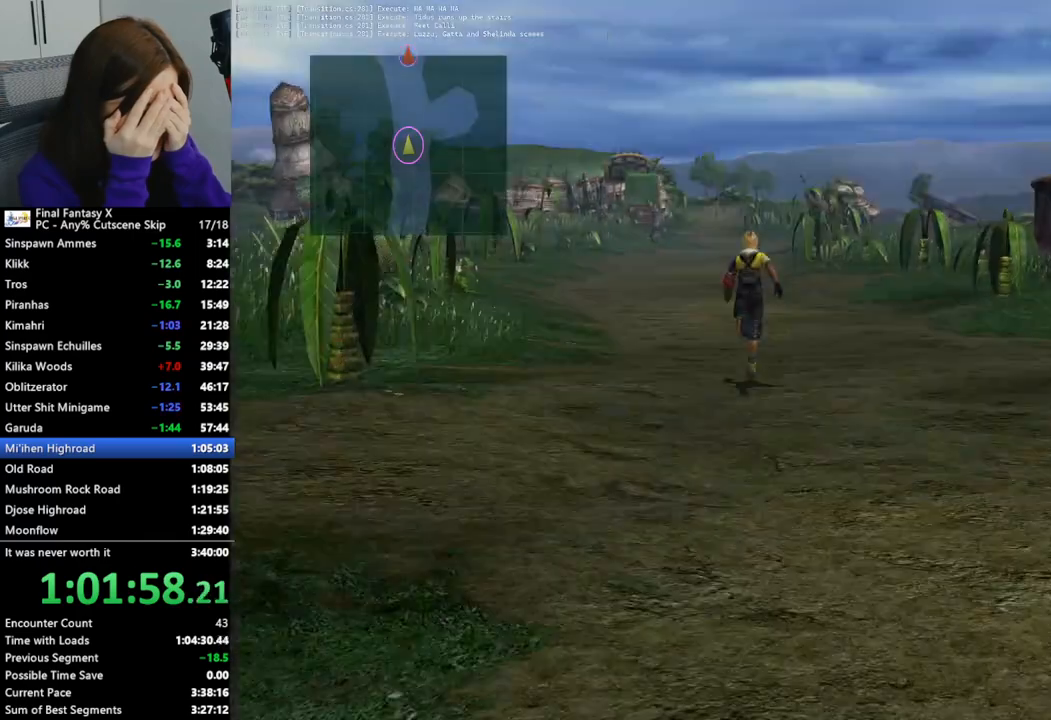
{"buttons": [], "left_stick": "up", "right_stick": "center", "events": []}
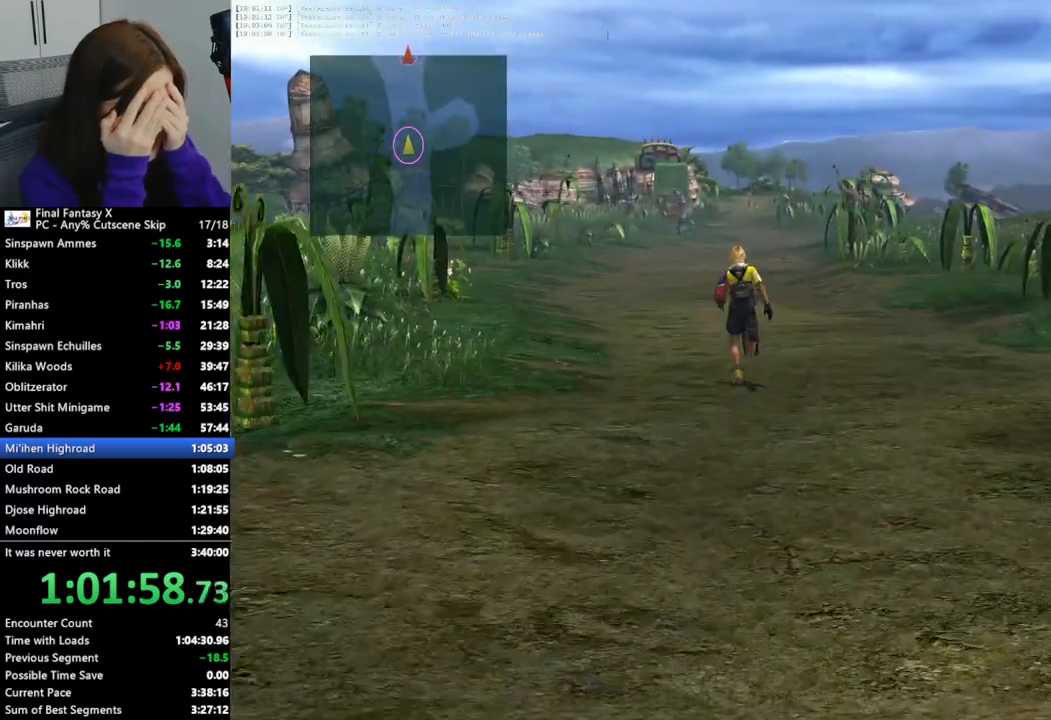
{"buttons": [], "left_stick": "up", "right_stick": "center", "events": []}
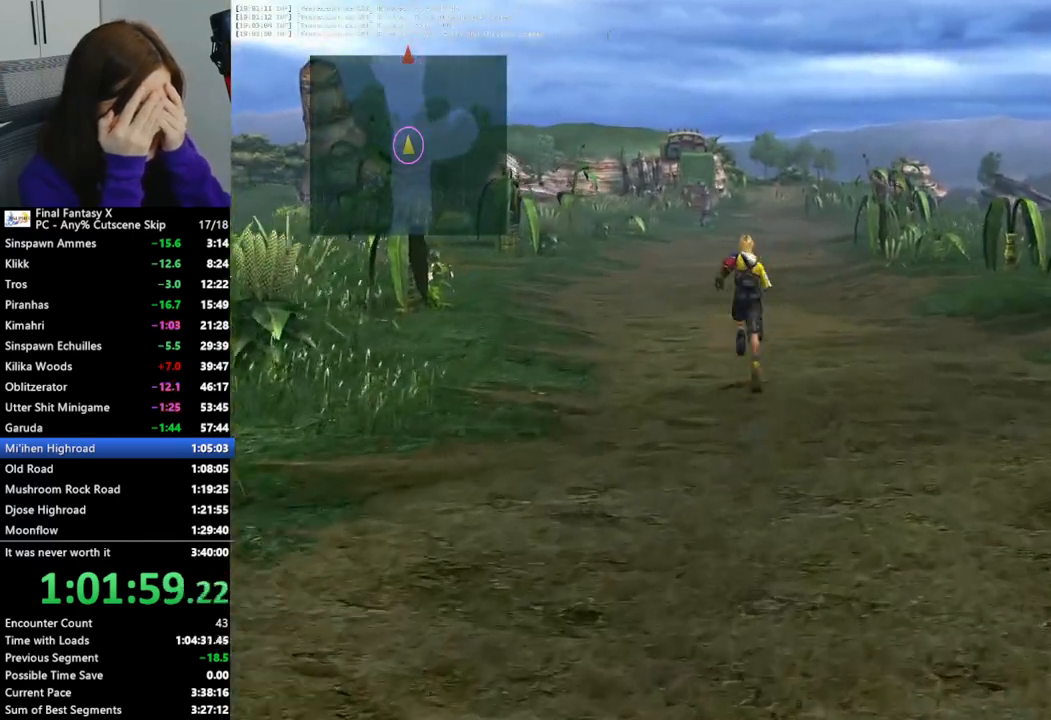
{"buttons": [], "left_stick": "up", "right_stick": "center", "events": []}
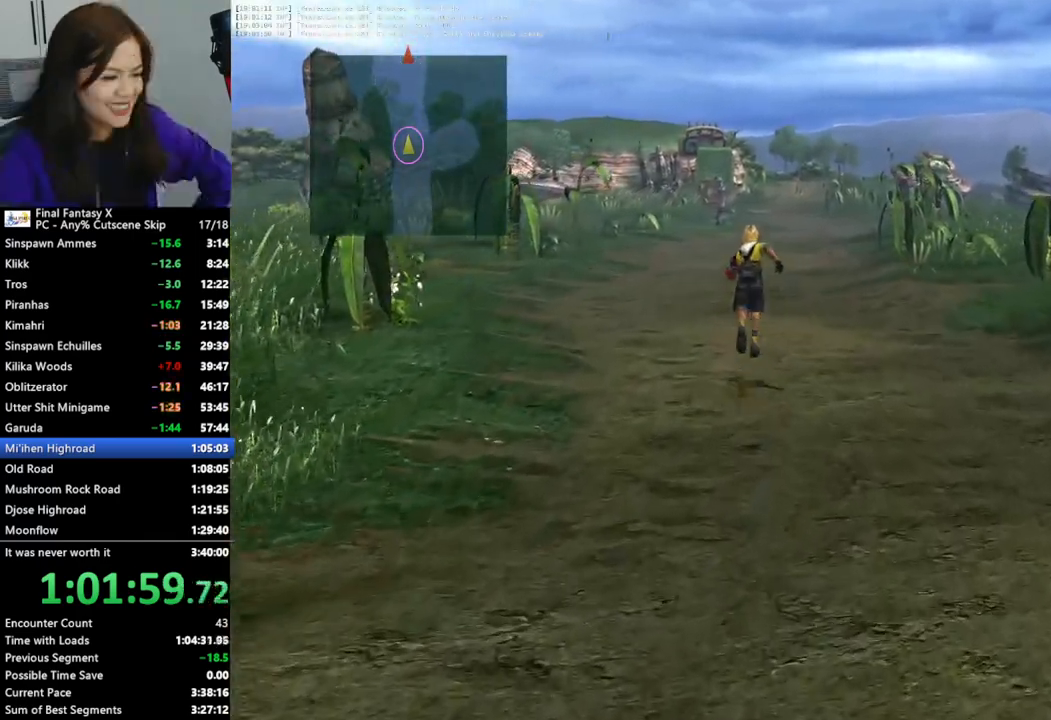
{"buttons": [], "left_stick": "up", "right_stick": "center", "events": []}
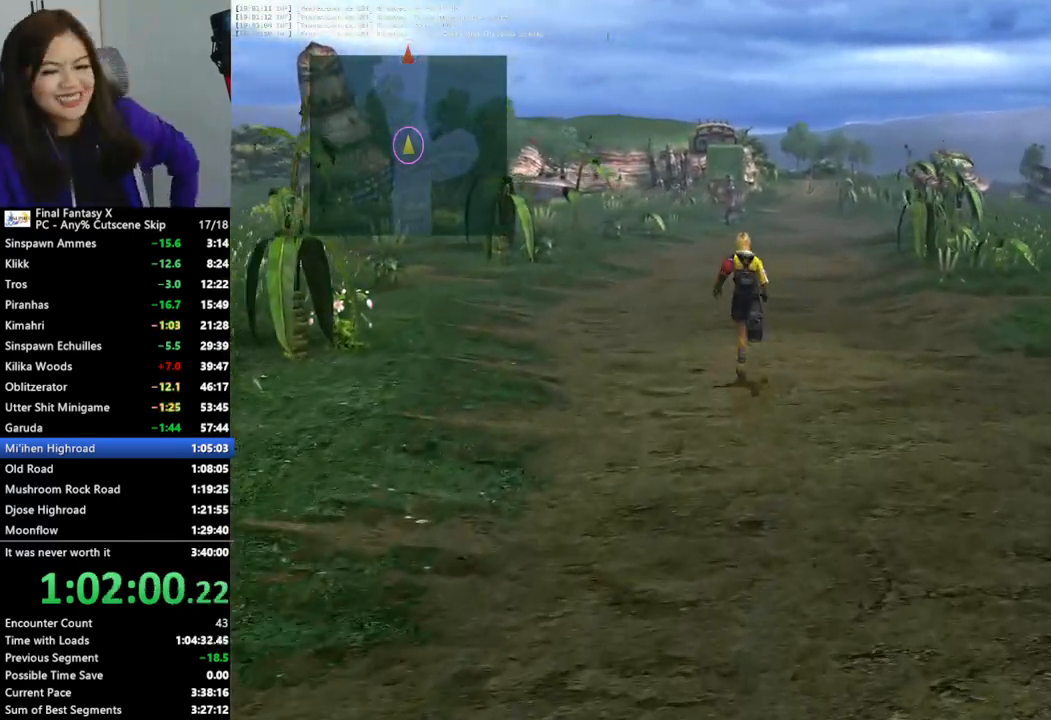
{"buttons": [], "left_stick": "up", "right_stick": "center", "events": []}
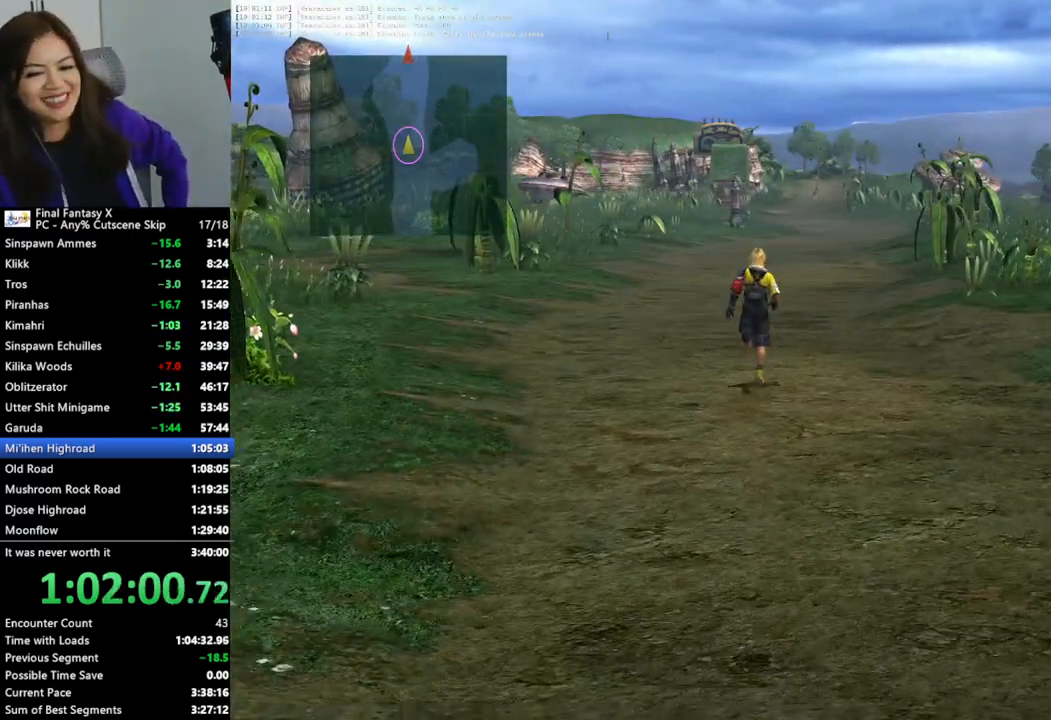
{"buttons": [], "left_stick": "up", "right_stick": "center", "events": []}
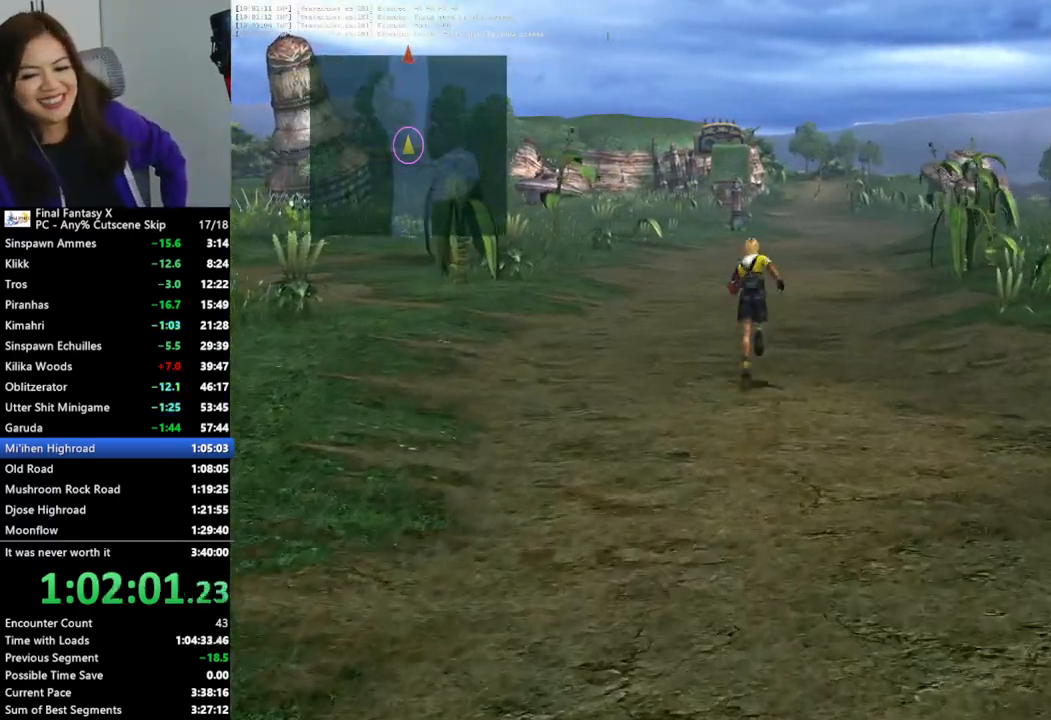
{"buttons": [], "left_stick": "up", "right_stick": "center", "events": []}
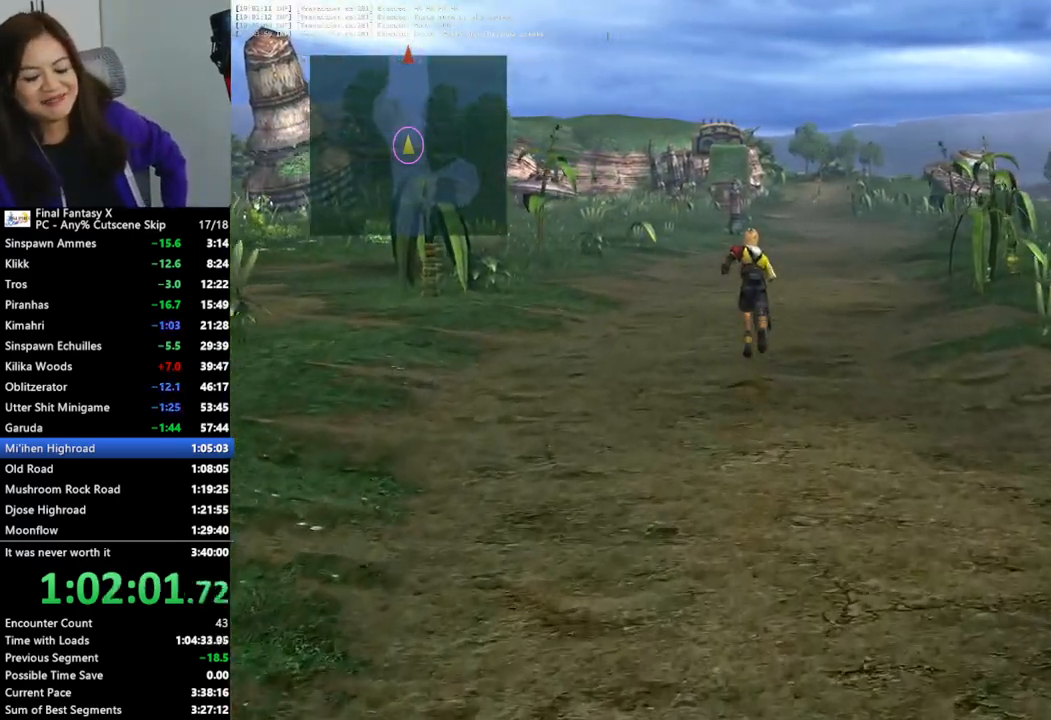
{"buttons": [], "left_stick": "up", "right_stick": "center", "events": []}
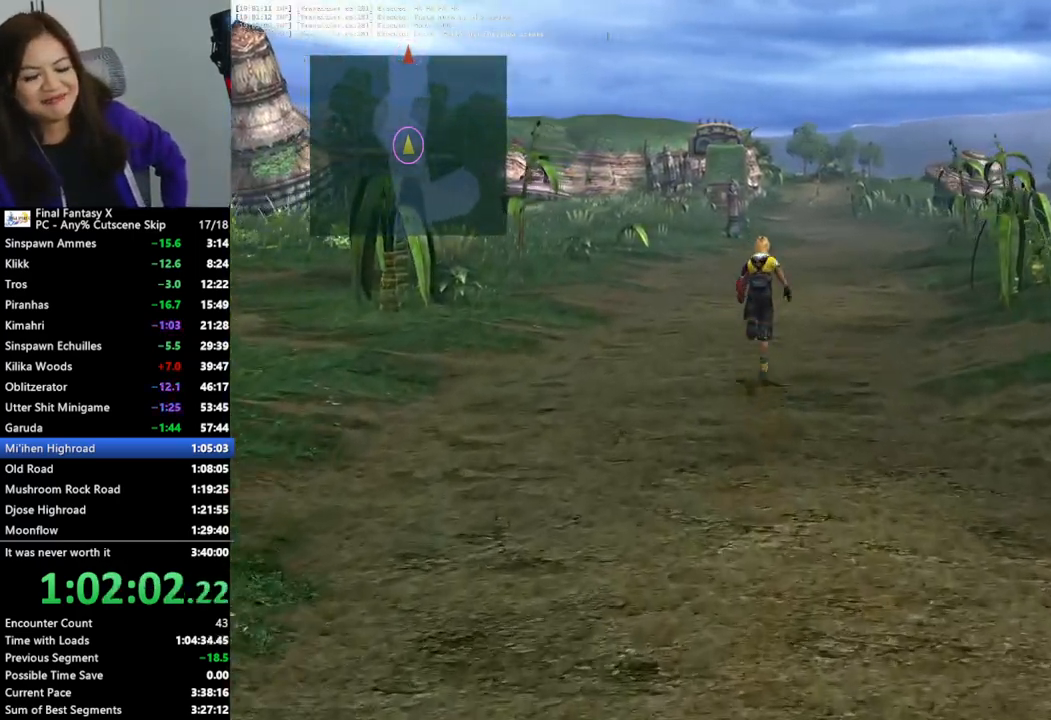
{"buttons": [], "left_stick": "up", "right_stick": "center", "events": []}
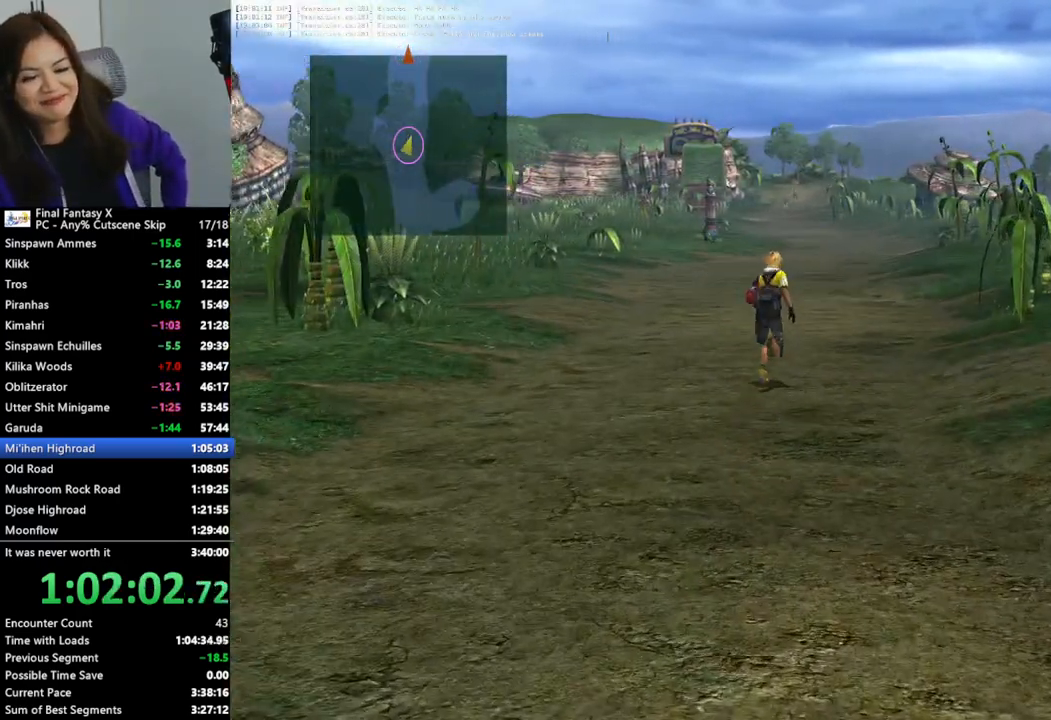
{"buttons": [], "left_stick": "up", "right_stick": "center", "events": []}
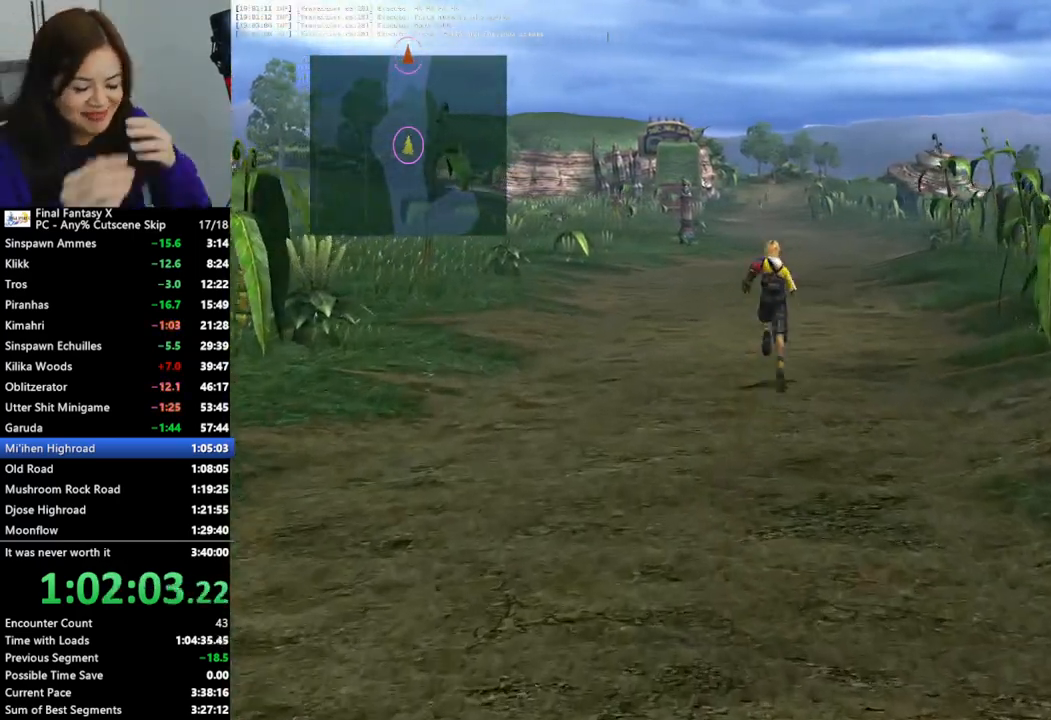
{"buttons": [], "left_stick": "up", "right_stick": "center", "events": []}